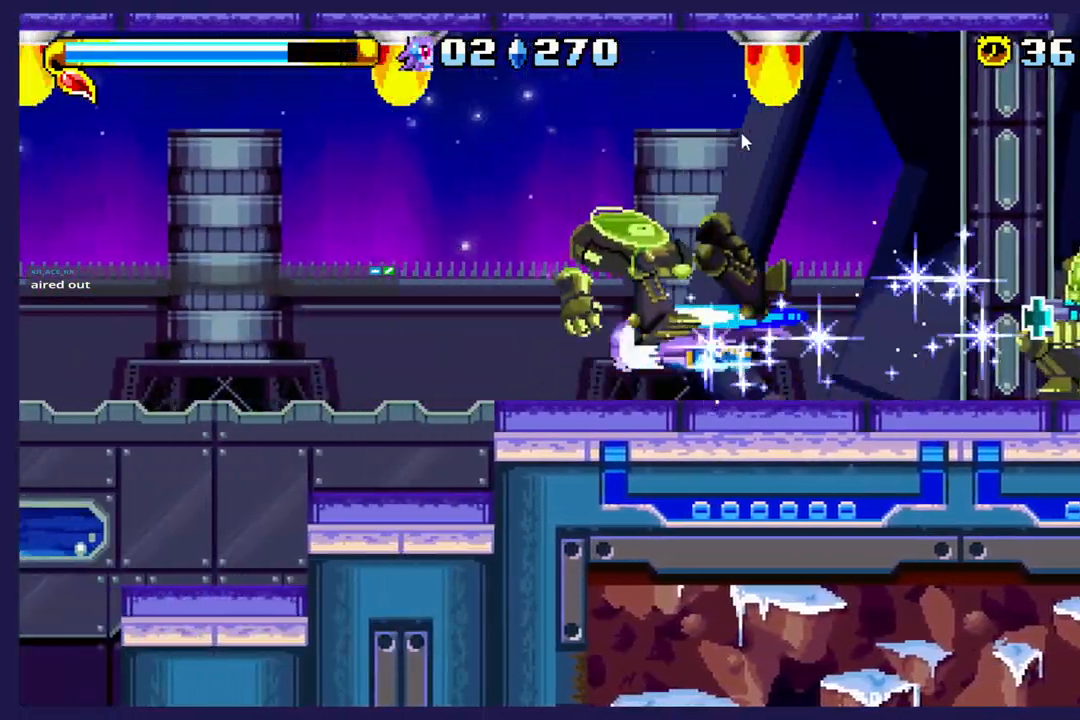
Gameplay with a controller (Xbox layout); each line is a JSON object with the inputs held at the frame after it. "events" lists button and stick changes between this image and that frame as [ms after this image, input, new state], when the widget could be followed in between. Not read: right_stick.
{"buttons": [], "left_stick": "center", "events": [[50, "DPAD_LEFT", "up"], [100, "DPAD_RIGHT", "down"], [500, "DPAD_RIGHT", "up"]]}
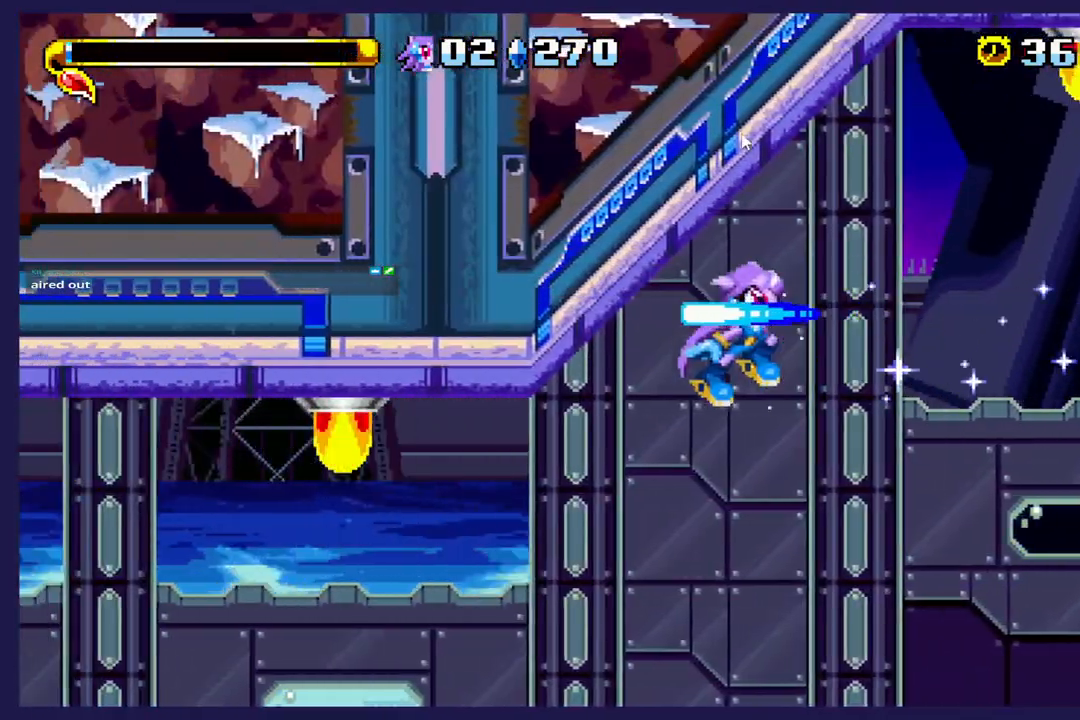
{"buttons": ["DPAD_RIGHT"], "left_stick": "center", "events": [[333, "DPAD_RIGHT", "down"]]}
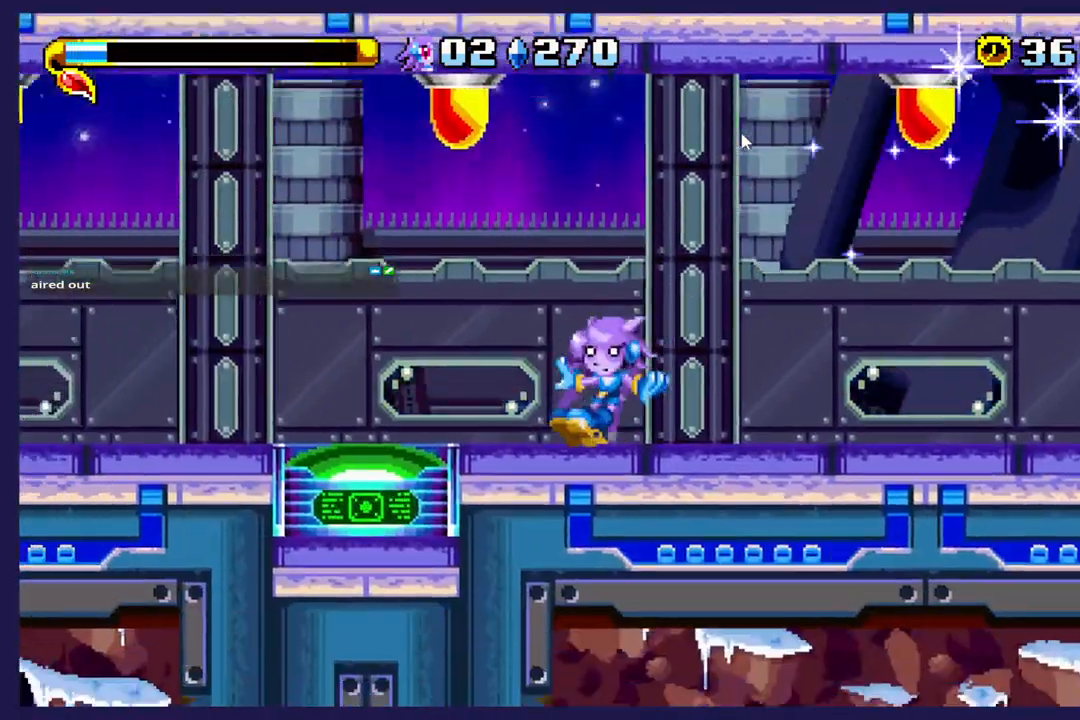
{"buttons": ["DPAD_RIGHT"], "left_stick": "center"}
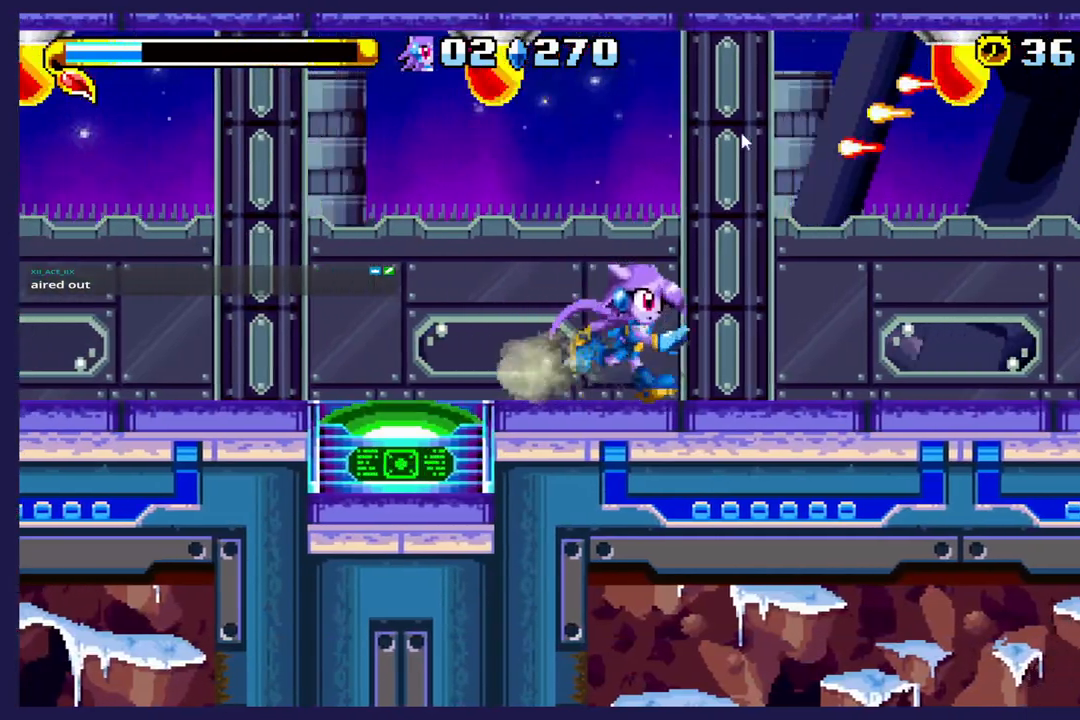
{"buttons": ["A", "DPAD_RIGHT"], "left_stick": "center", "events": [[450, "A", "down"]]}
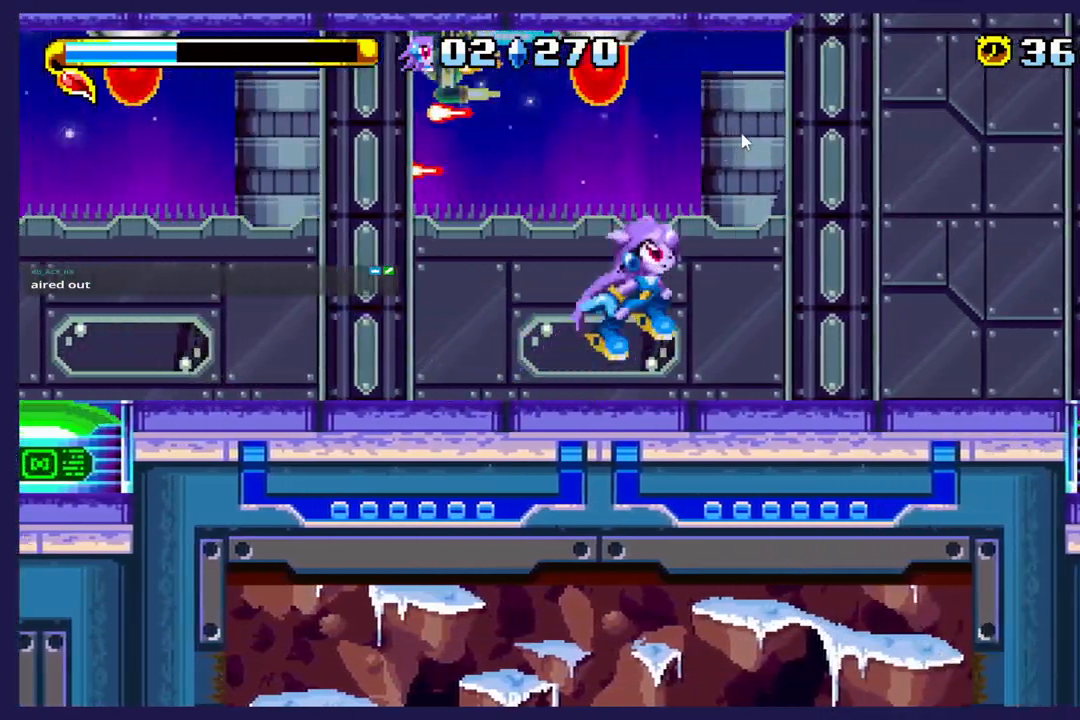
{"buttons": [], "left_stick": "center", "events": [[317, "A", "up"], [467, "DPAD_RIGHT", "up"]]}
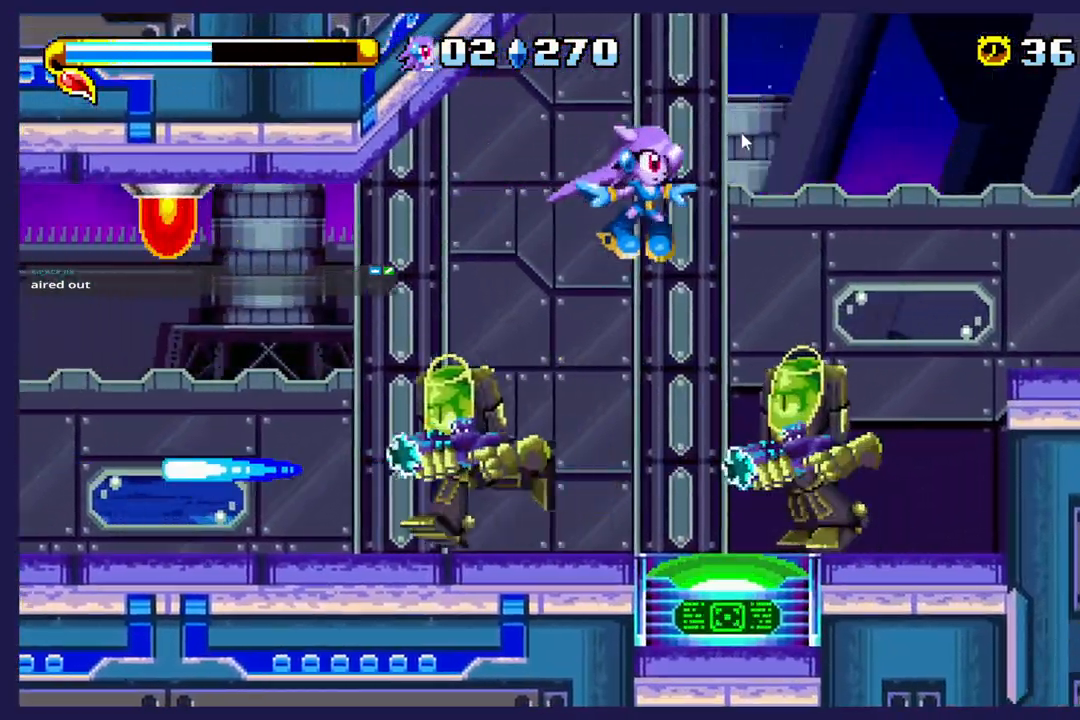
{"buttons": ["X", "DPAD_RIGHT"], "left_stick": "center", "events": [[67, "DPAD_LEFT", "down"], [133, "X", "down"], [250, "DPAD_LEFT", "up"], [433, "DPAD_RIGHT", "down"]]}
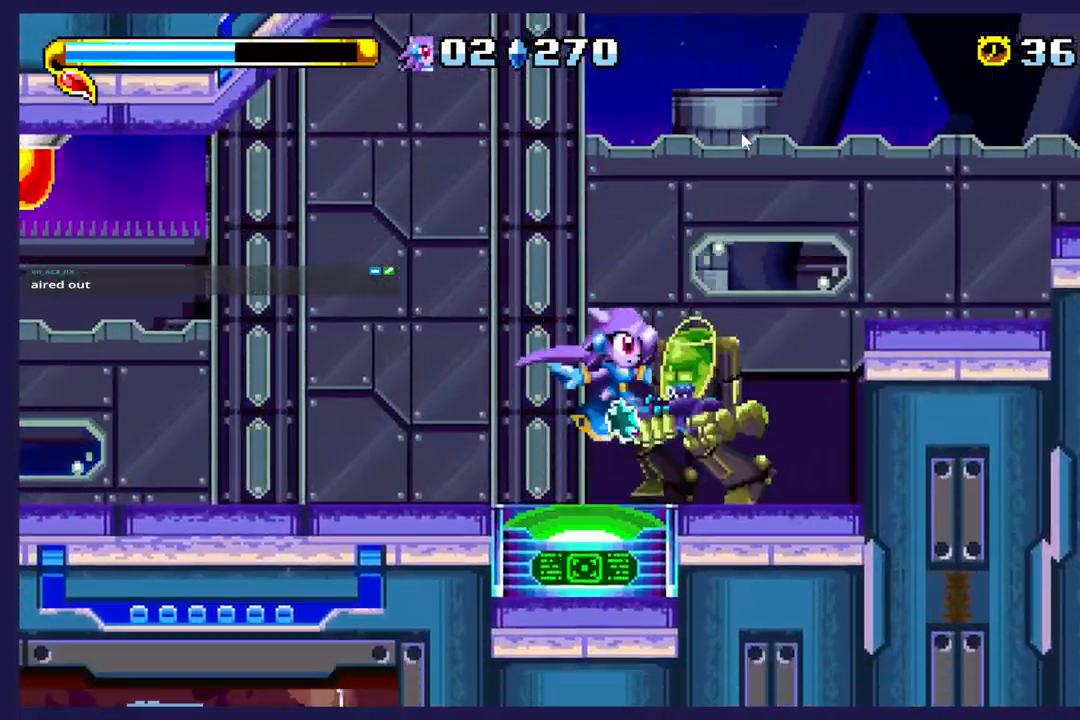
{"buttons": ["A", "DPAD_RIGHT"], "left_stick": "center", "events": [[133, "X", "up"], [167, "A", "down"]]}
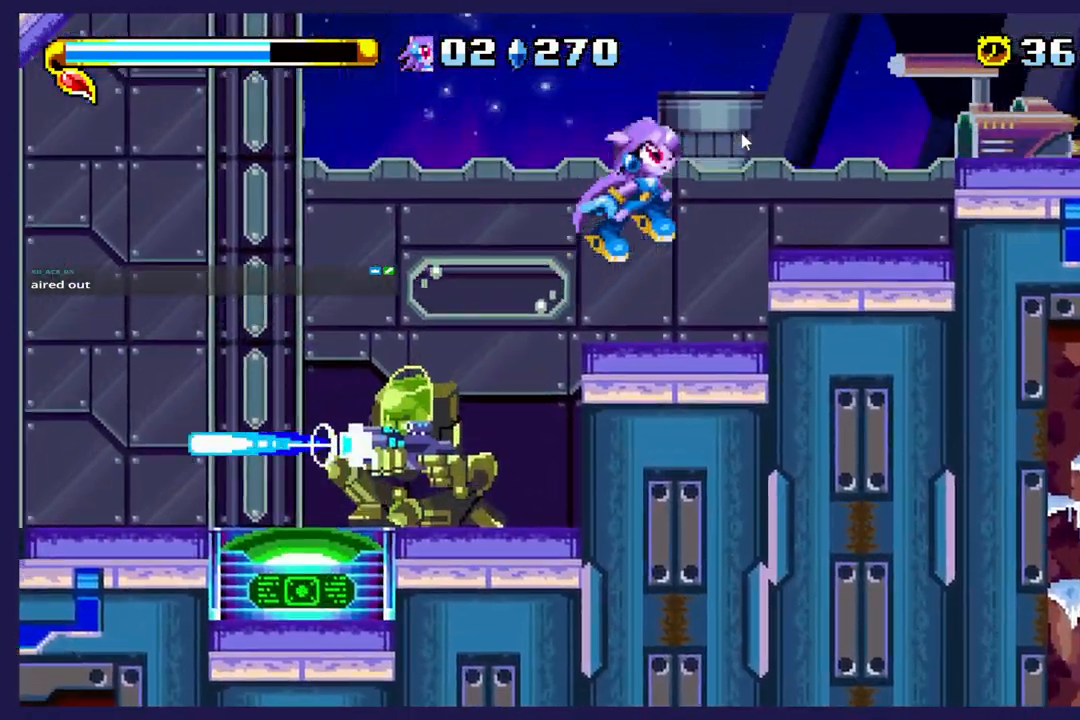
{"buttons": ["DPAD_RIGHT"], "left_stick": "center", "events": [[33, "A", "up"], [367, "A", "down"], [483, "A", "up"]]}
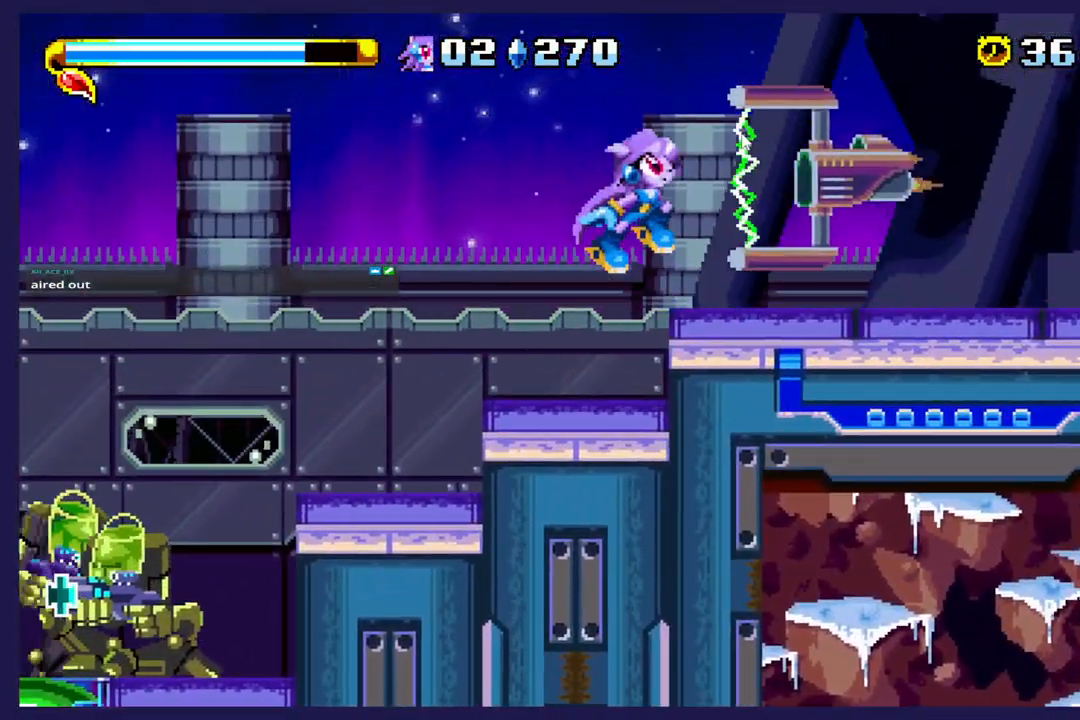
{"buttons": ["DPAD_RIGHT"], "left_stick": "center", "events": []}
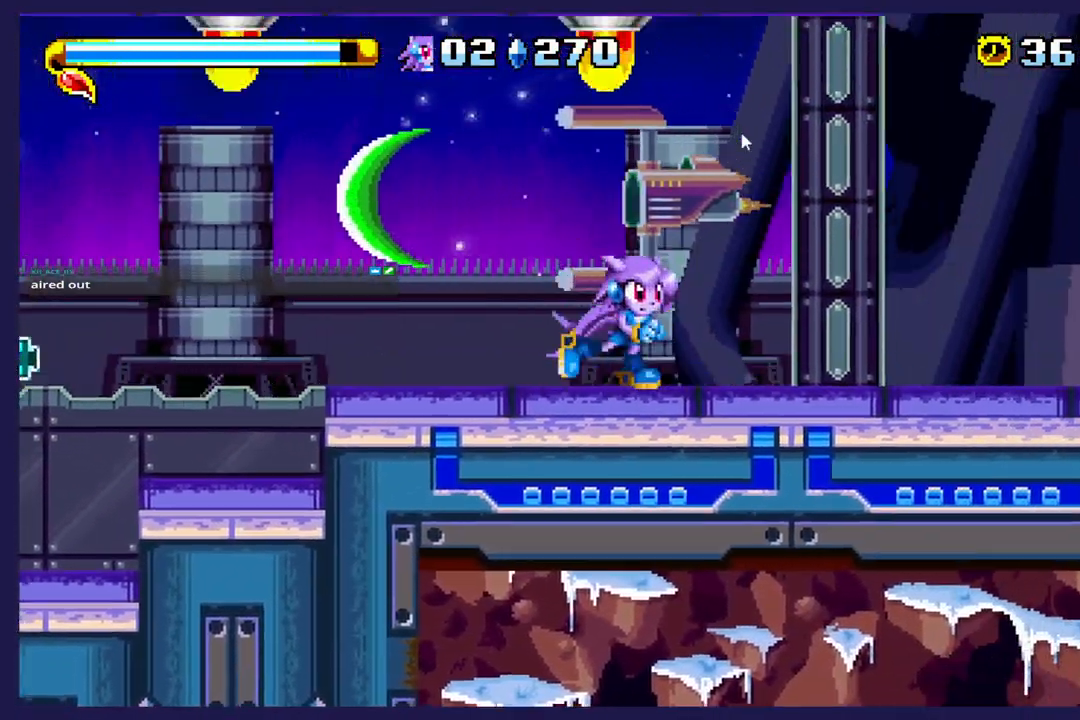
{"buttons": ["A", "DPAD_LEFT"], "left_stick": "center", "events": [[83, "DPAD_RIGHT", "up"], [200, "DPAD_LEFT", "down"], [417, "A", "down"]]}
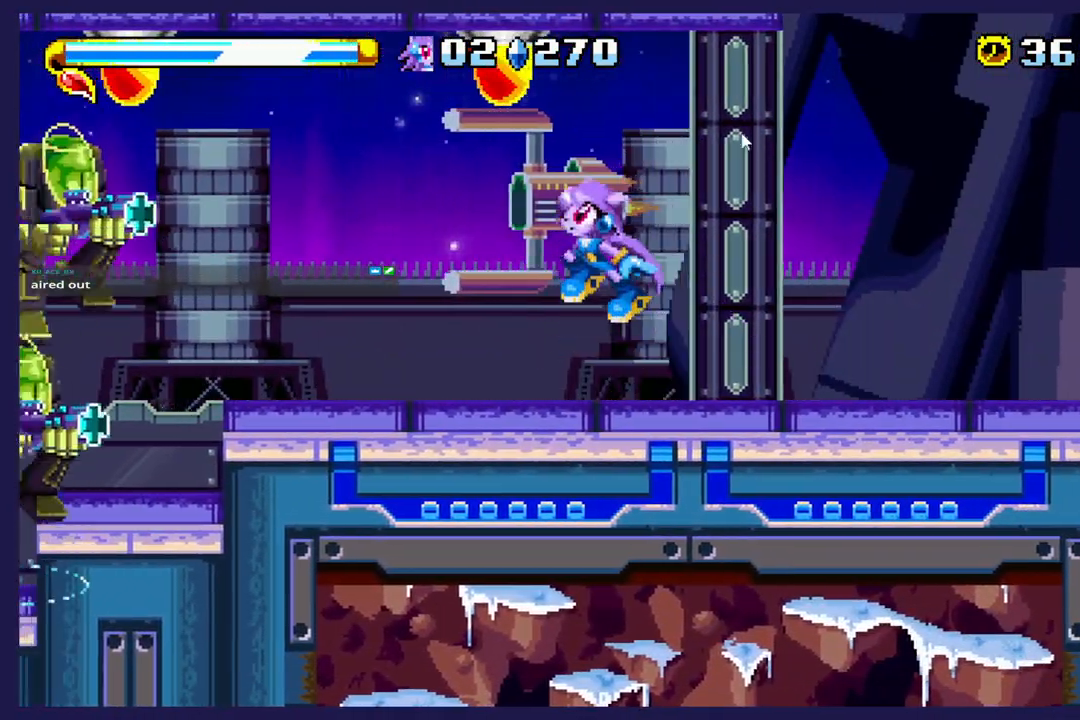
{"buttons": ["X"], "left_stick": "center", "events": [[67, "A", "up"], [233, "X", "down"], [367, "X", "up"], [433, "X", "down"], [467, "DPAD_LEFT", "up"]]}
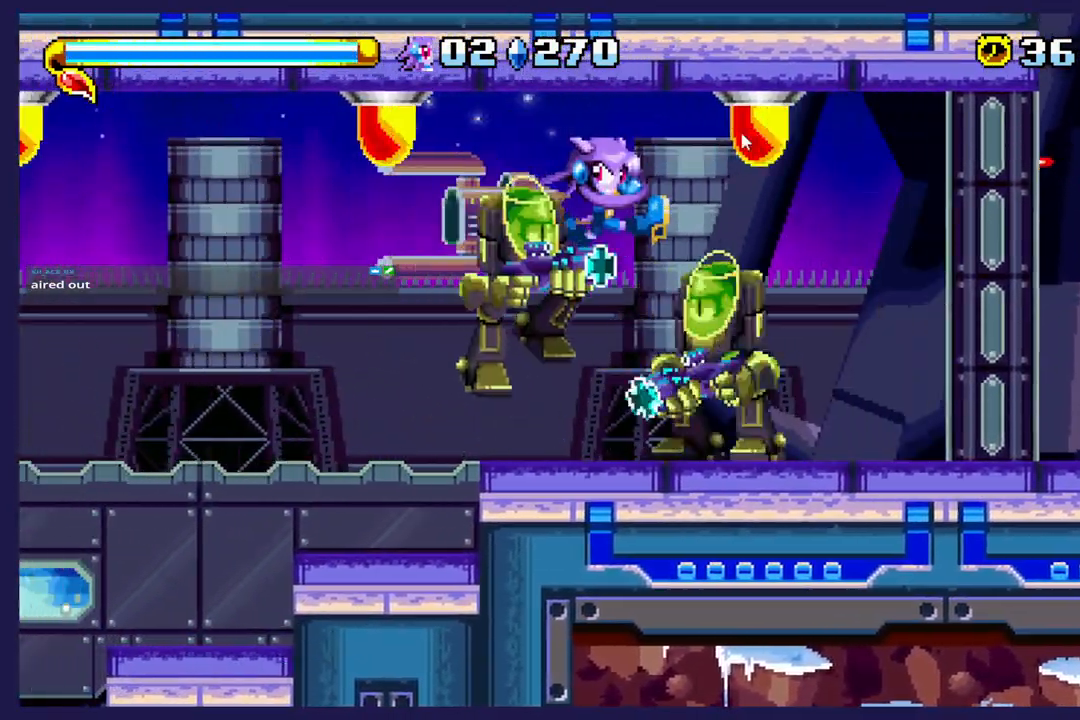
{"buttons": ["A"], "left_stick": "center", "events": [[33, "DPAD_RIGHT", "down"], [33, "X", "up"], [117, "X", "down"], [233, "X", "up"], [317, "DPAD_RIGHT", "up"], [433, "A", "down"]]}
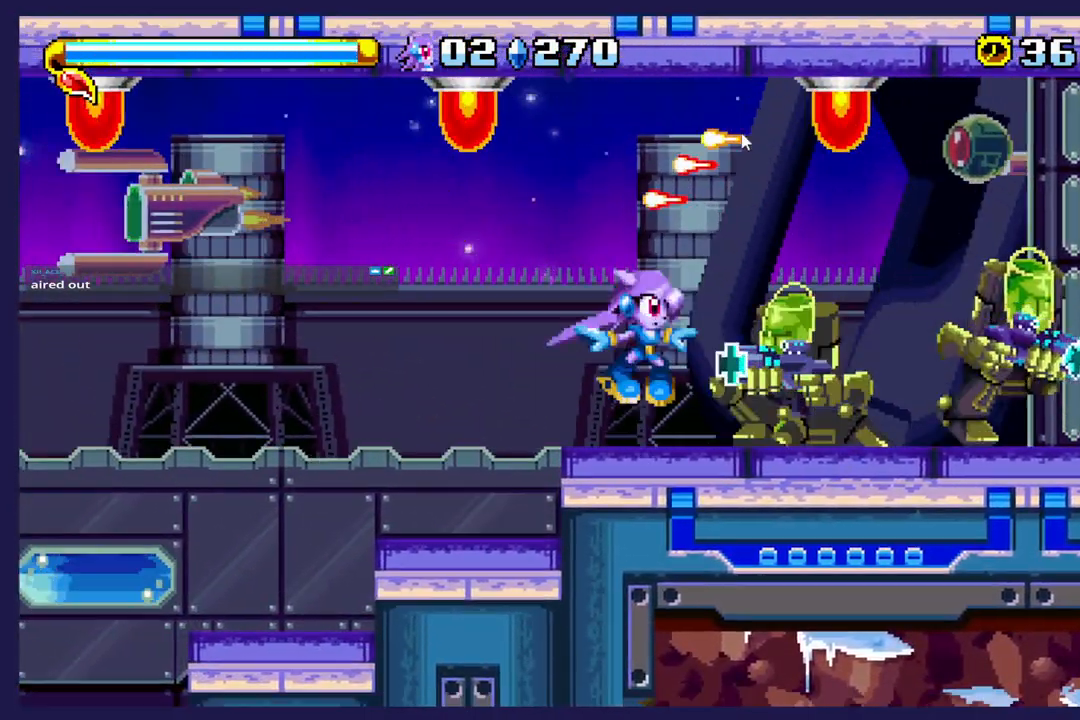
{"buttons": ["DPAD_RIGHT"], "left_stick": "center", "events": [[83, "DPAD_RIGHT", "down"], [100, "A", "up"], [200, "B", "down"], [283, "DPAD_RIGHT", "up"], [333, "B", "up"], [433, "DPAD_RIGHT", "down"]]}
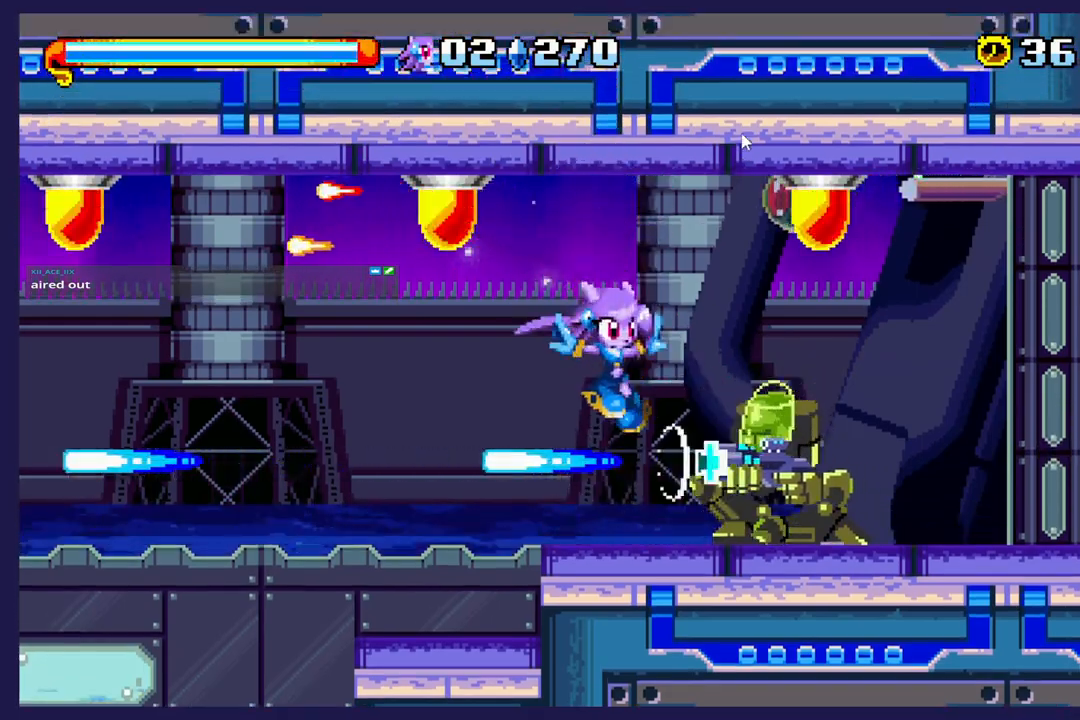
{"buttons": [], "left_stick": "center", "events": [[33, "B", "down"], [167, "B", "up"], [233, "B", "down"], [350, "B", "up"], [500, "DPAD_RIGHT", "up"]]}
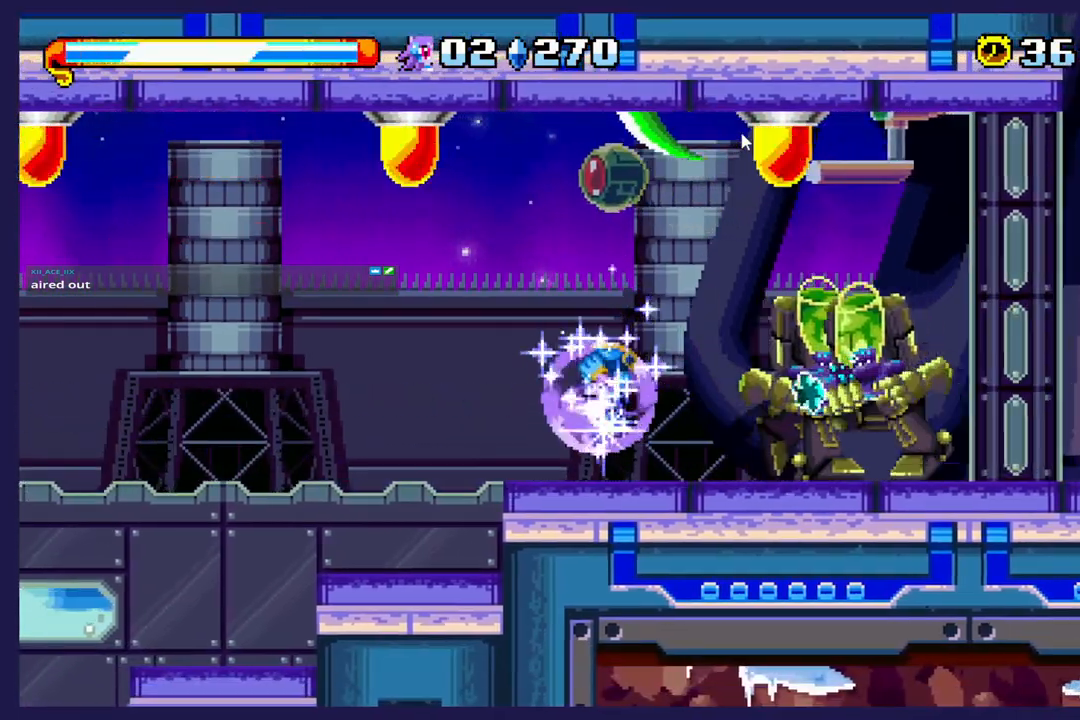
{"buttons": [], "left_stick": "center", "events": [[283, "DPAD_LEFT", "down"], [467, "DPAD_LEFT", "up"]]}
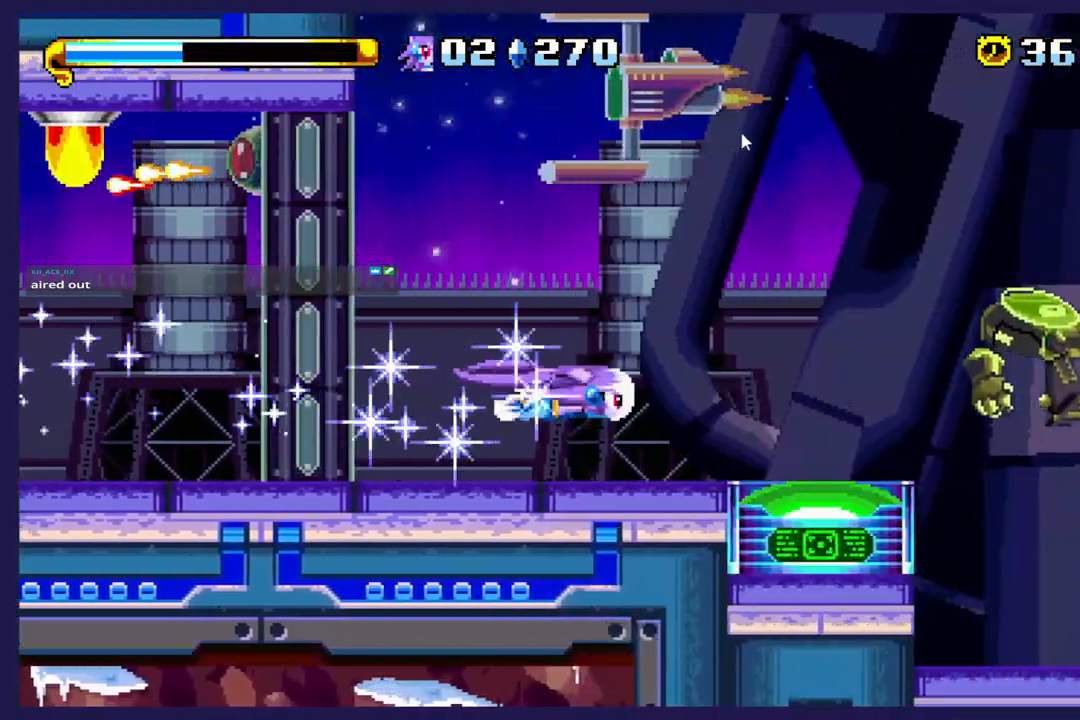
{"buttons": [], "left_stick": "center", "events": []}
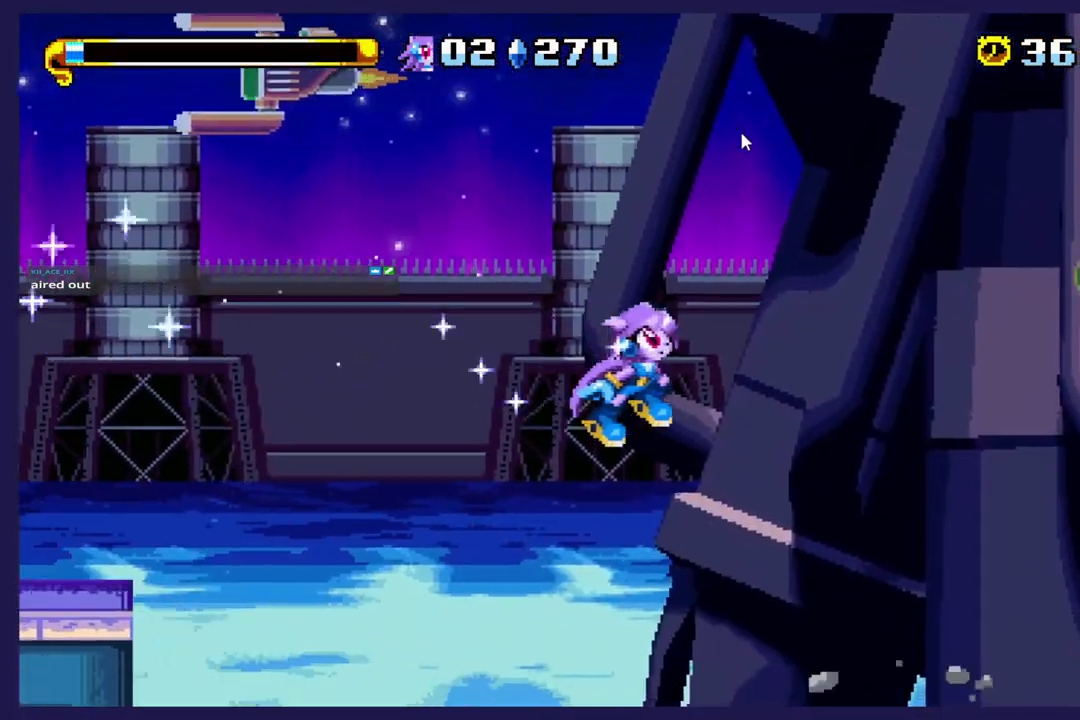
{"buttons": [], "left_stick": "center", "events": []}
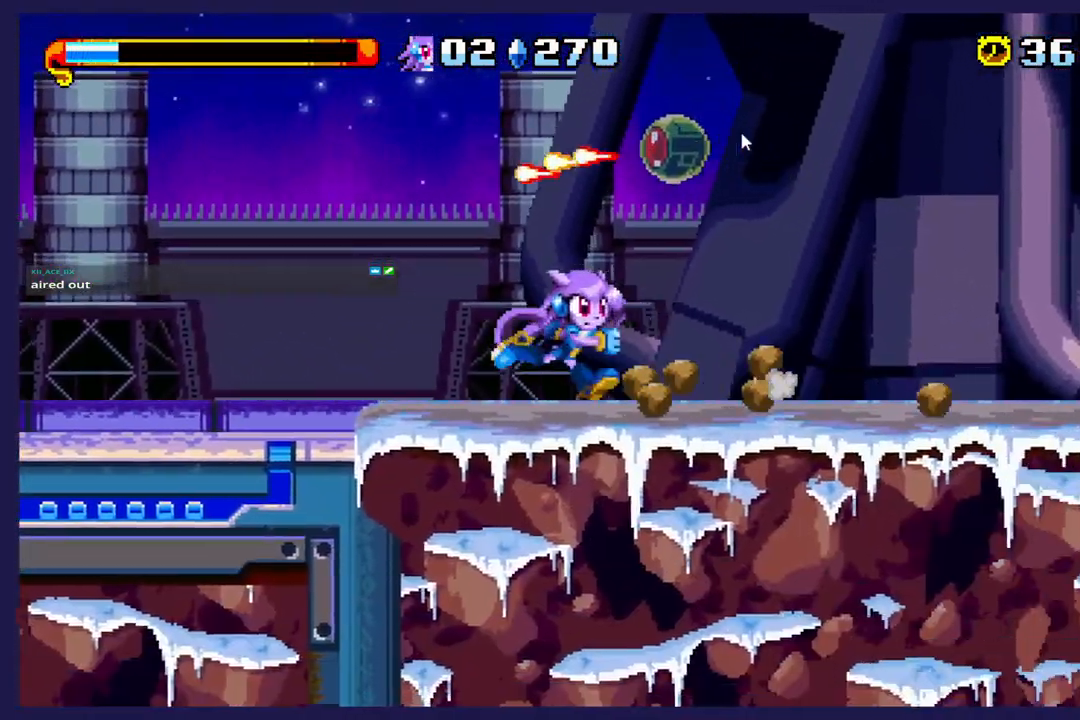
{"buttons": ["DPAD_LEFT"], "left_stick": "center", "events": [[400, "DPAD_LEFT", "down"]]}
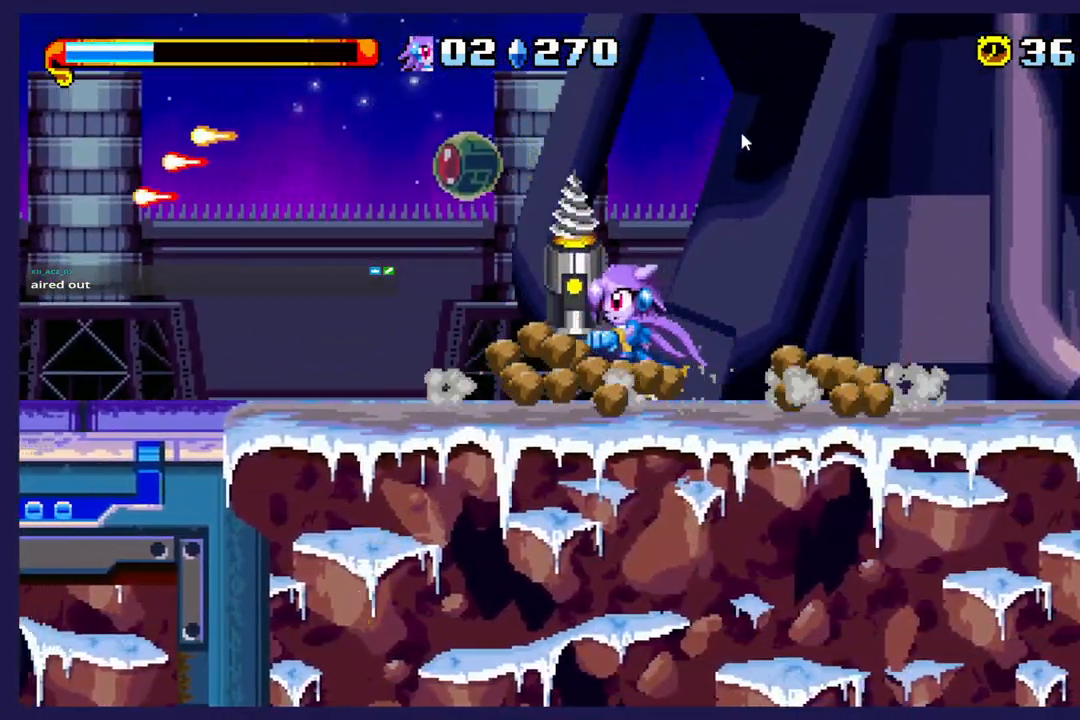
{"buttons": ["DPAD_RIGHT"], "left_stick": "center", "events": [[400, "DPAD_LEFT", "up"], [467, "DPAD_RIGHT", "down"]]}
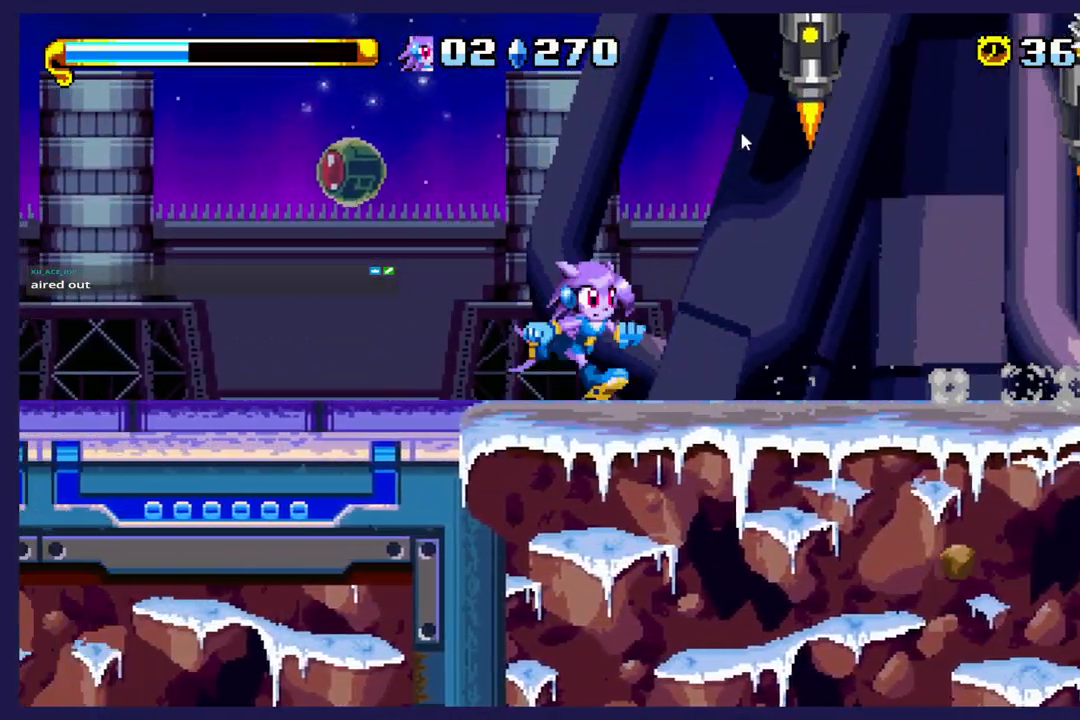
{"buttons": ["DPAD_RIGHT"], "left_stick": "center", "events": [[117, "DPAD_RIGHT", "up"], [250, "A", "down"], [383, "DPAD_RIGHT", "down"], [450, "A", "up"]]}
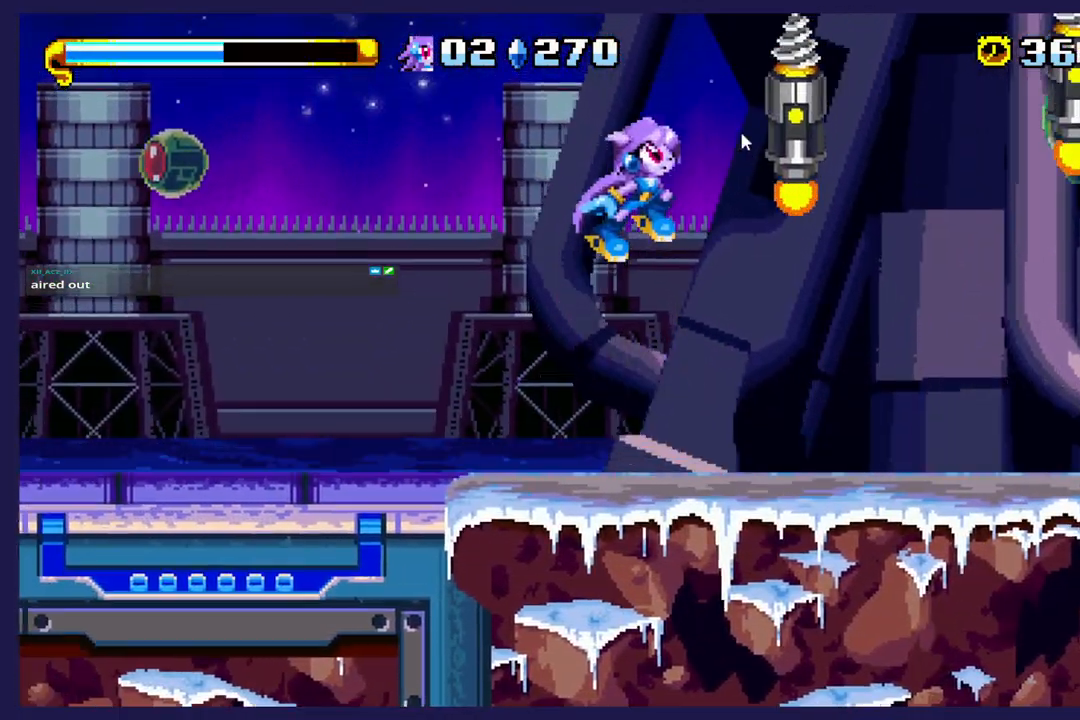
{"buttons": [], "left_stick": "center", "events": [[33, "DPAD_RIGHT", "up"], [33, "X", "down"], [150, "X", "up"], [200, "X", "down"], [333, "X", "up"]]}
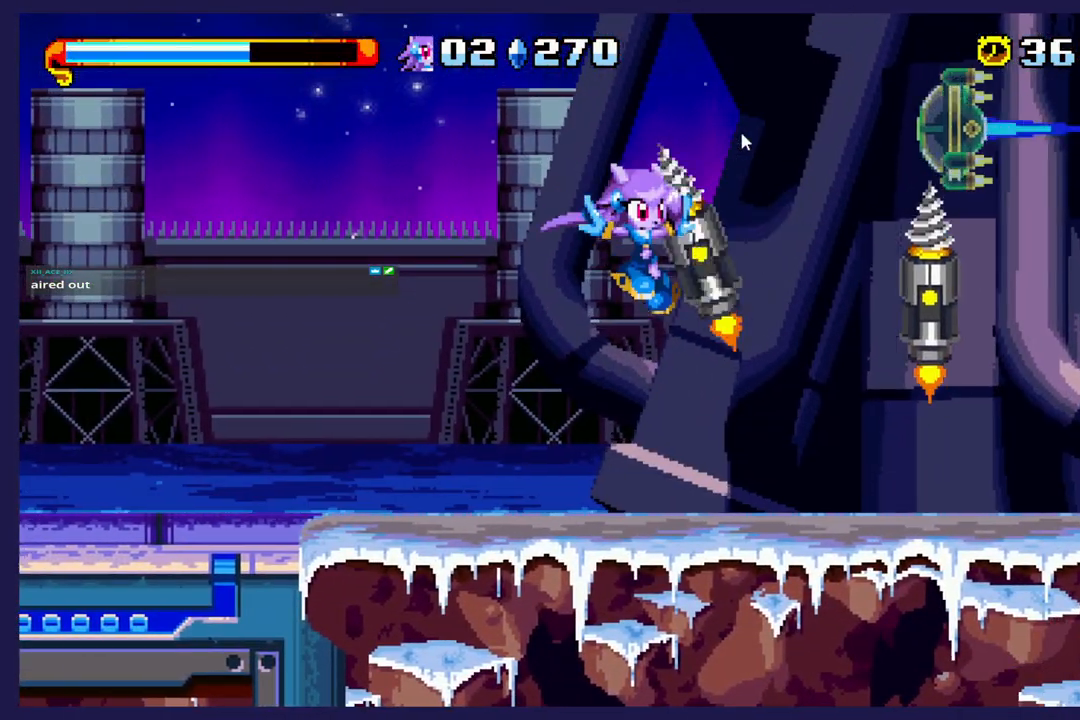
{"buttons": ["A", "DPAD_RIGHT"], "left_stick": "center", "events": [[417, "A", "down"], [500, "DPAD_RIGHT", "down"]]}
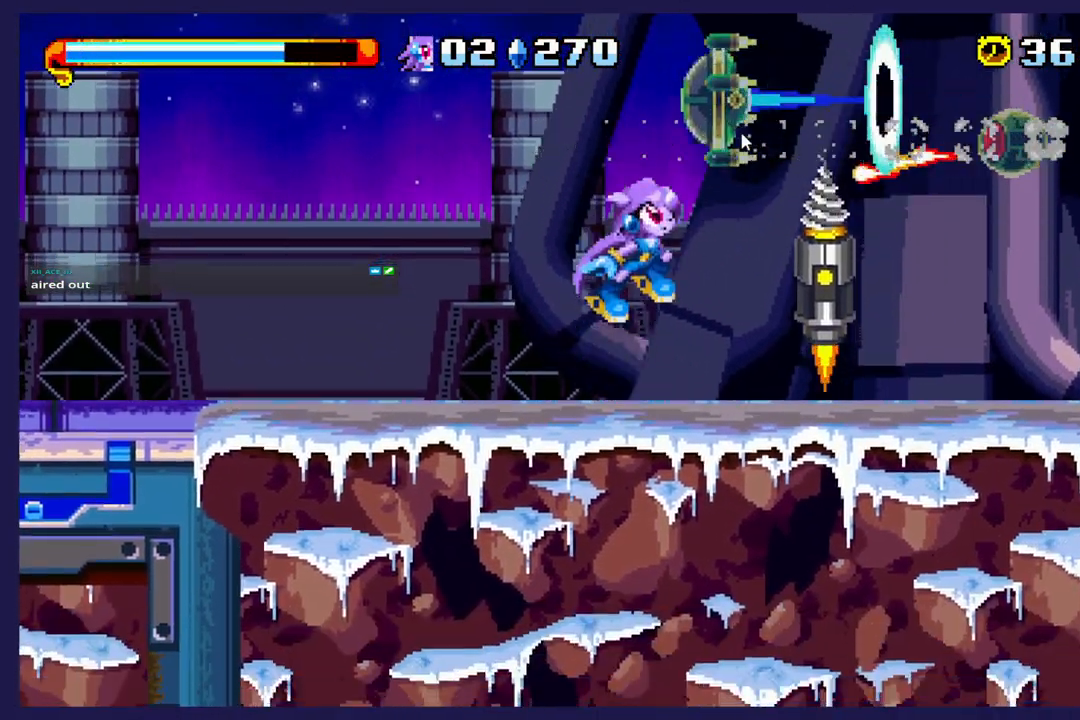
{"buttons": [], "left_stick": "center", "events": [[17, "A", "up"], [117, "DPAD_RIGHT", "up"], [117, "X", "down"], [233, "X", "up"]]}
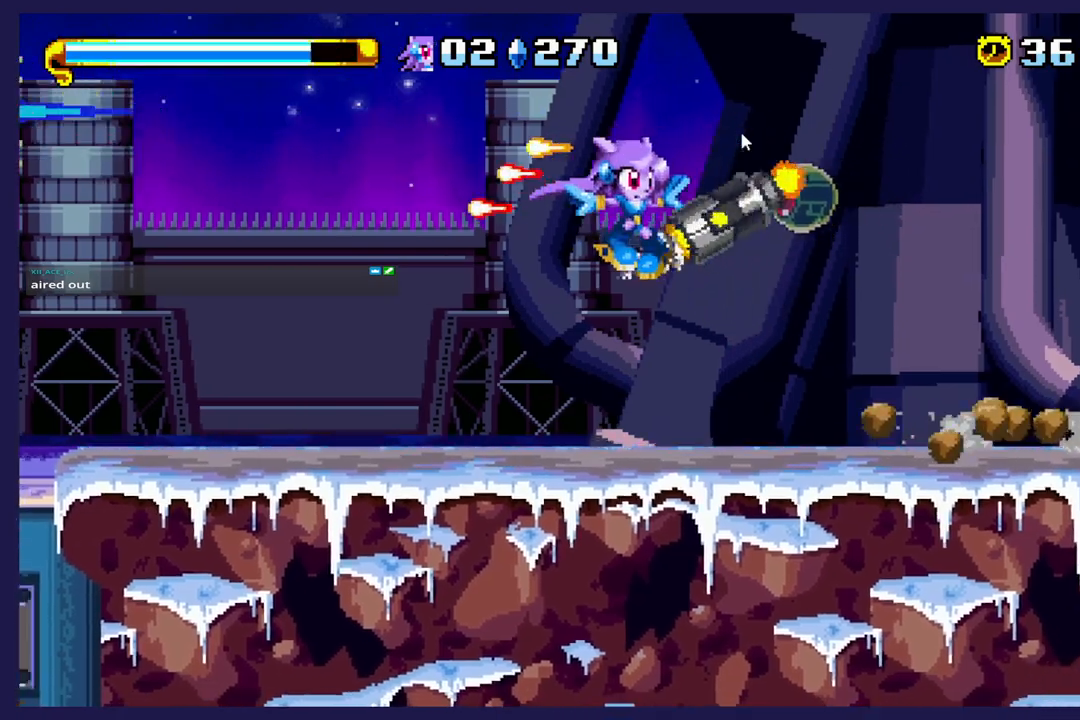
{"buttons": ["A", "DPAD_RIGHT"], "left_stick": "center", "events": [[467, "A", "down"], [500, "DPAD_RIGHT", "down"]]}
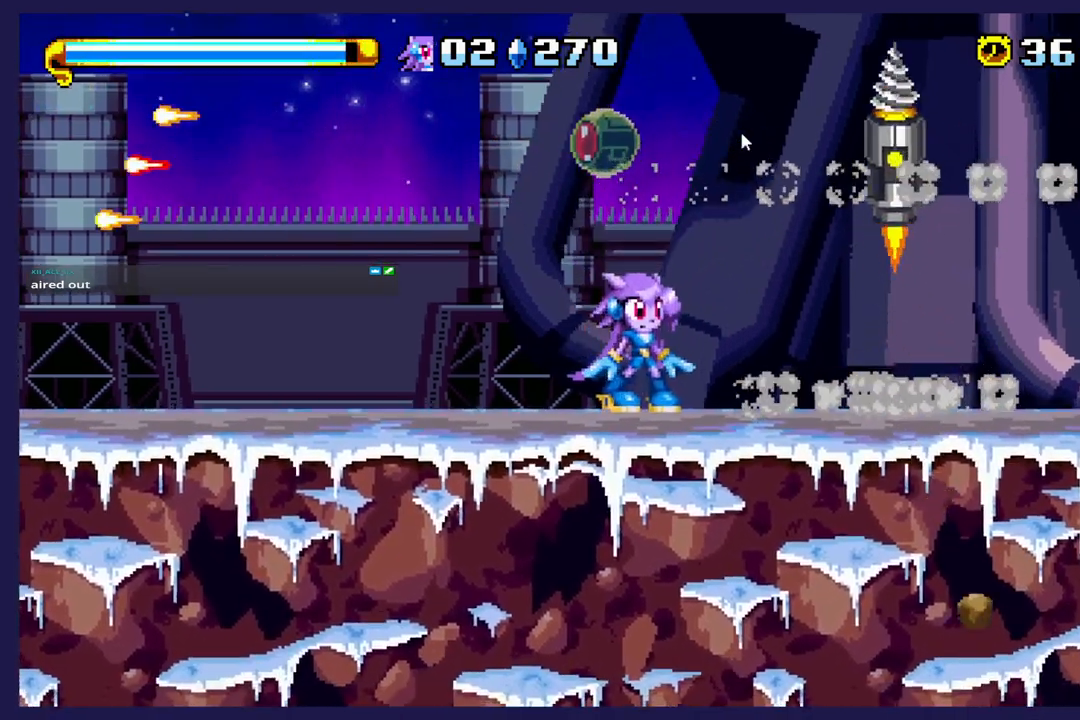
{"buttons": [], "left_stick": "center", "events": [[100, "A", "up"], [200, "X", "down"], [250, "DPAD_RIGHT", "up"], [367, "X", "up"]]}
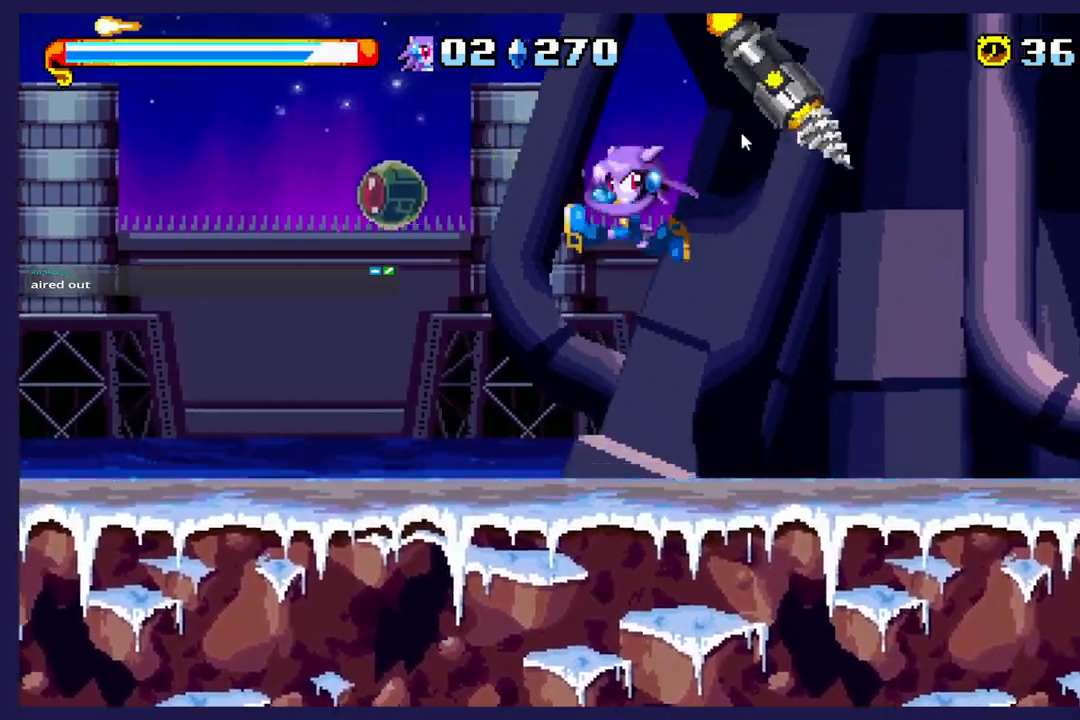
{"buttons": ["DPAD_RIGHT"], "left_stick": "center", "events": [[83, "DPAD_LEFT", "down"], [200, "DPAD_LEFT", "up"], [283, "DPAD_RIGHT", "down"]]}
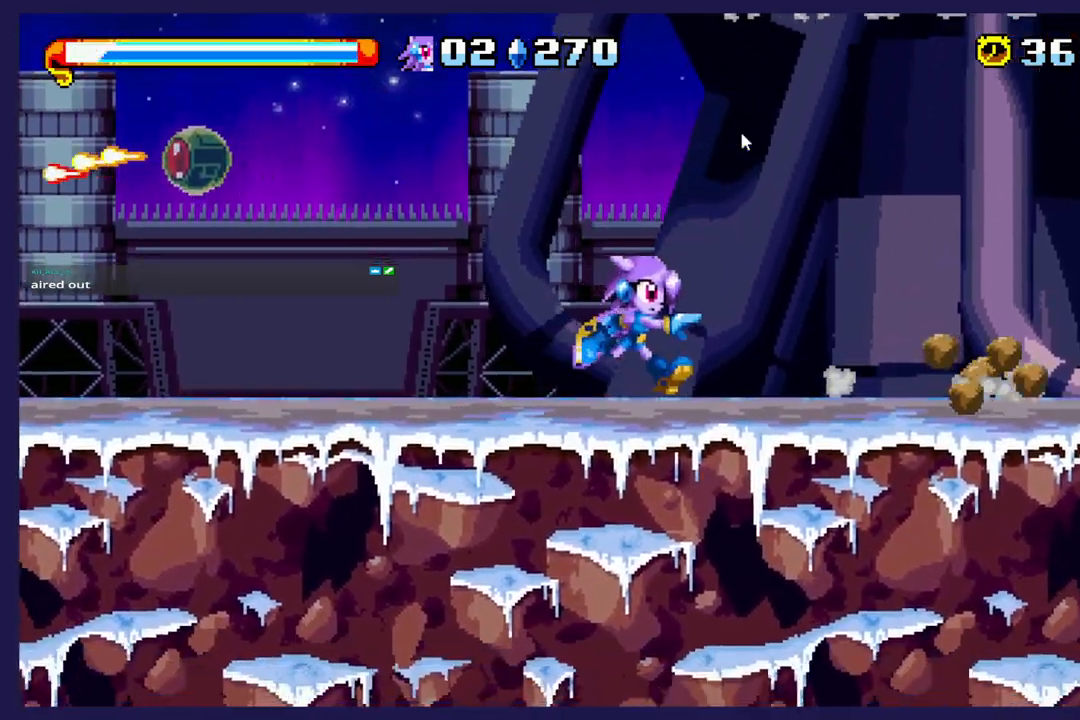
{"buttons": [], "left_stick": "center", "events": [[17, "DPAD_RIGHT", "up"], [250, "DPAD_RIGHT", "down"], [267, "A", "down"], [400, "A", "up"], [467, "DPAD_RIGHT", "up"]]}
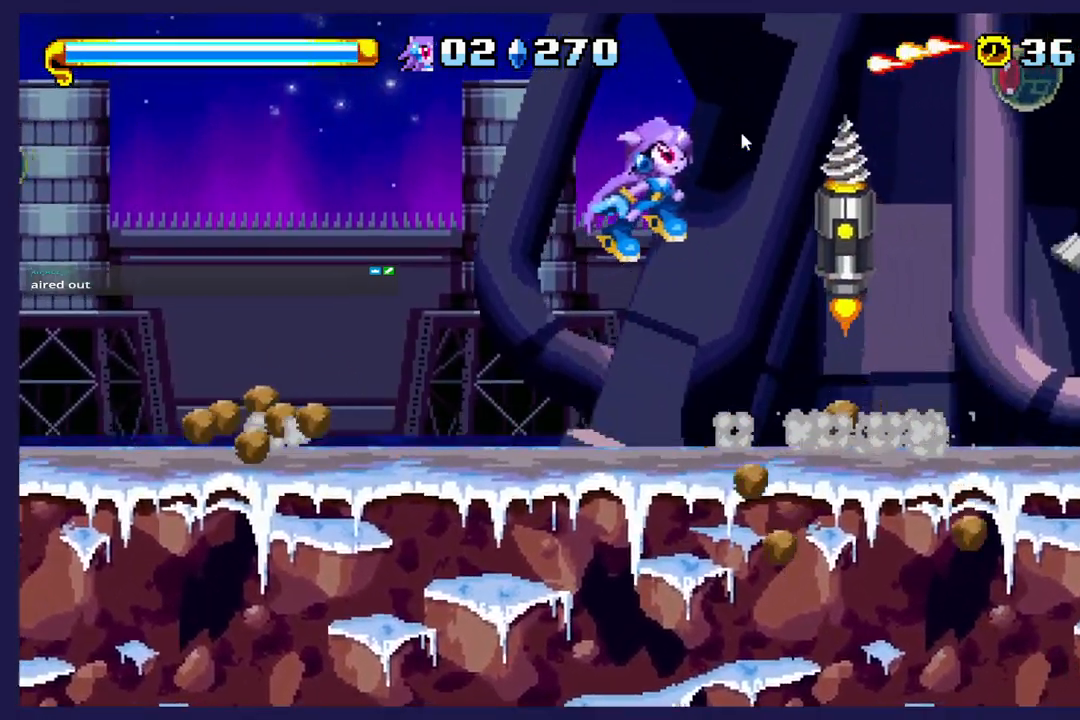
{"buttons": [], "left_stick": "center", "events": [[50, "X", "down"], [200, "X", "up"]]}
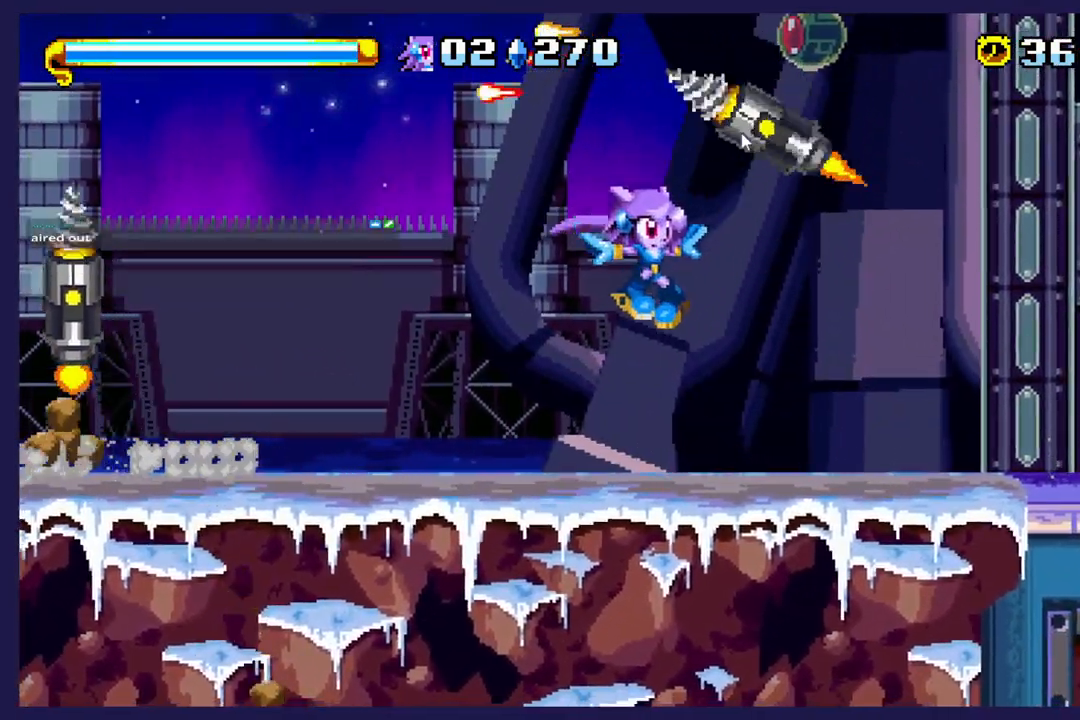
{"buttons": ["DPAD_RIGHT"], "left_stick": "center", "events": [[417, "DPAD_RIGHT", "down"]]}
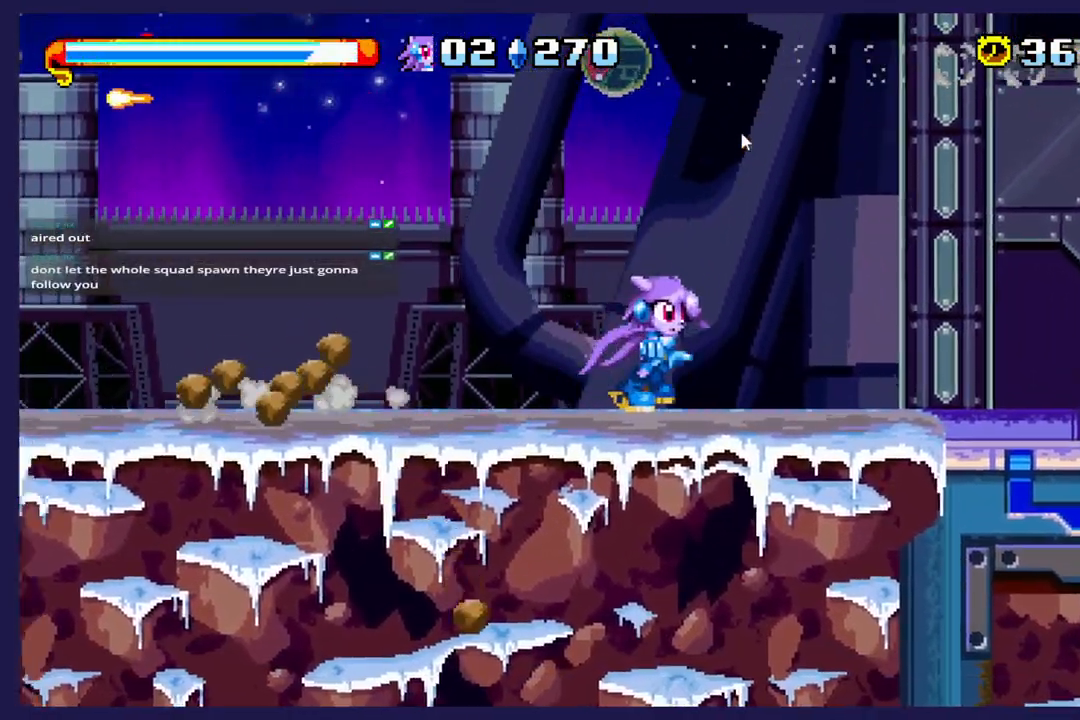
{"buttons": ["A", "DPAD_RIGHT"], "left_stick": "center", "events": [[433, "A", "down"]]}